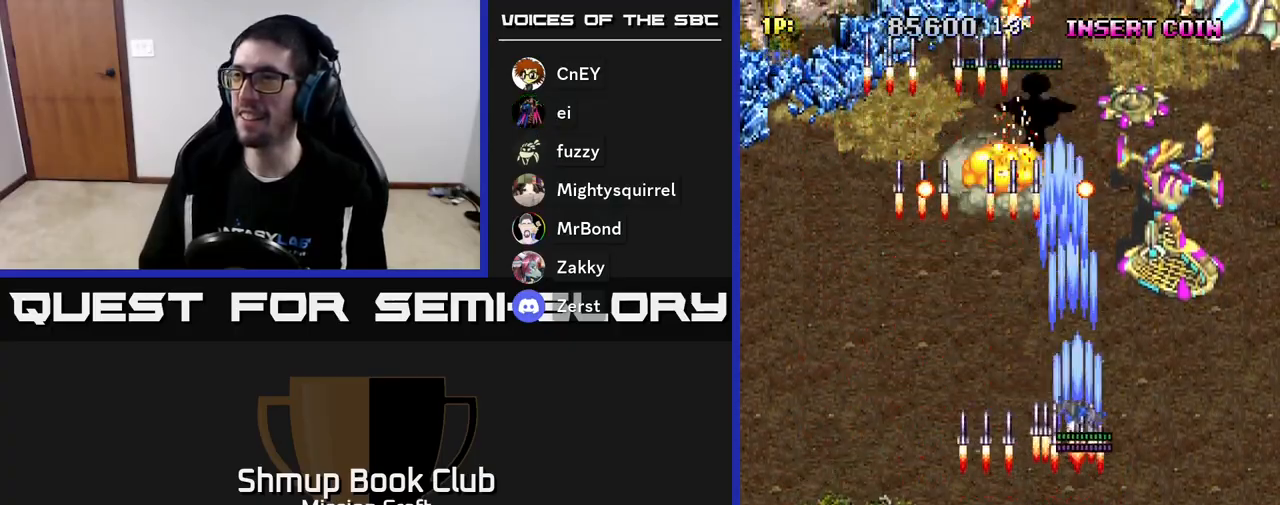
Gameplay with a controller (Xbox layout); each line is a JSON object with the inputs held at the frame after it. "events" lists button and stick changes between this image and that frame as [ms after this image, input, new state], when the widget could be followed in between. Not read: right_stick.
{"buttons": ["R2", "DPAD_UP"], "left_stick": "center", "events": [[33, "DPAD_UP", "up"], [317, "DPAD_UP", "down"], [350, "DPAD_RIGHT", "up"]]}
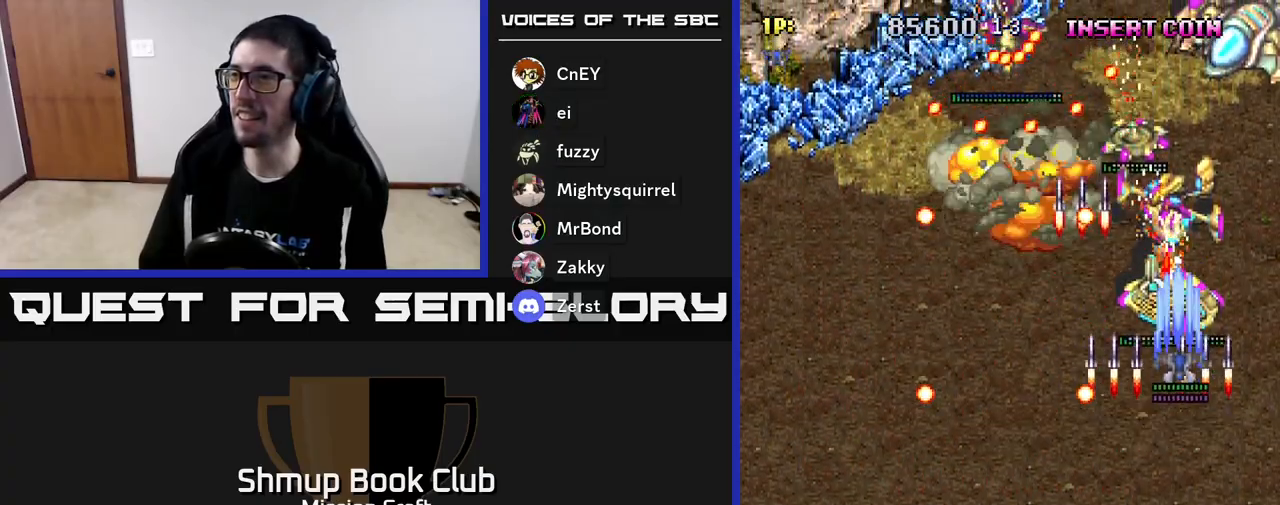
{"buttons": ["R2", "DPAD_DOWN"], "left_stick": "center", "events": [[17, "DPAD_UP", "up"], [83, "DPAD_DOWN", "down"]]}
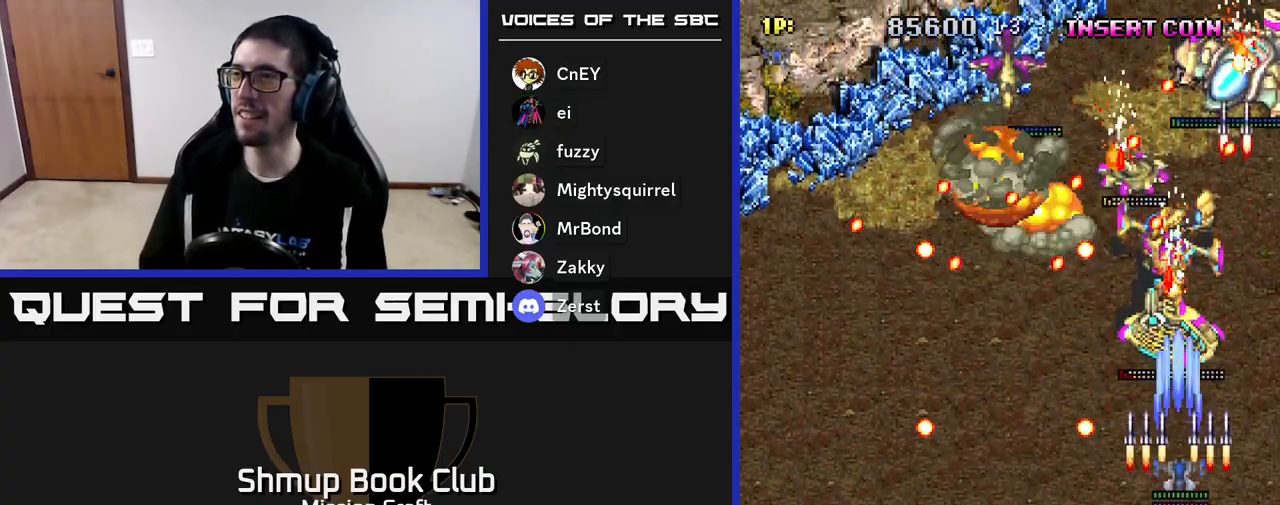
{"buttons": ["R2", "DPAD_DOWN", "DPAD_LEFT"], "left_stick": "center", "events": [[150, "DPAD_DOWN", "up"], [200, "DPAD_LEFT", "down"], [233, "DPAD_UP", "down"], [250, "DPAD_UP", "up"], [317, "DPAD_DOWN", "down"]]}
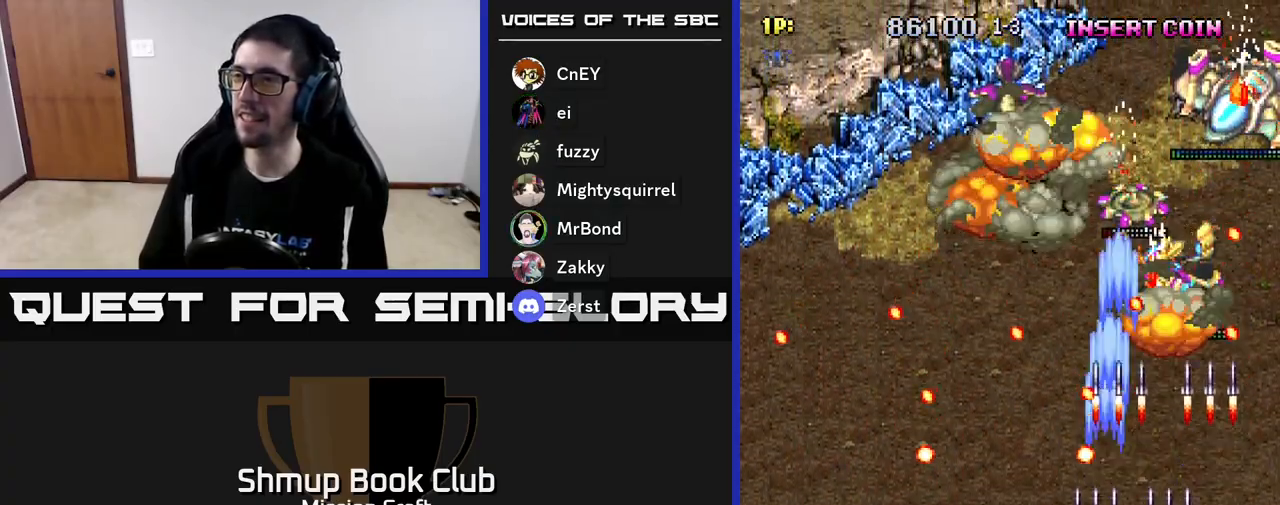
{"buttons": ["R2", "DPAD_UP", "DPAD_LEFT"], "left_stick": "center", "events": [[233, "DPAD_DOWN", "up"], [300, "DPAD_UP", "down"]]}
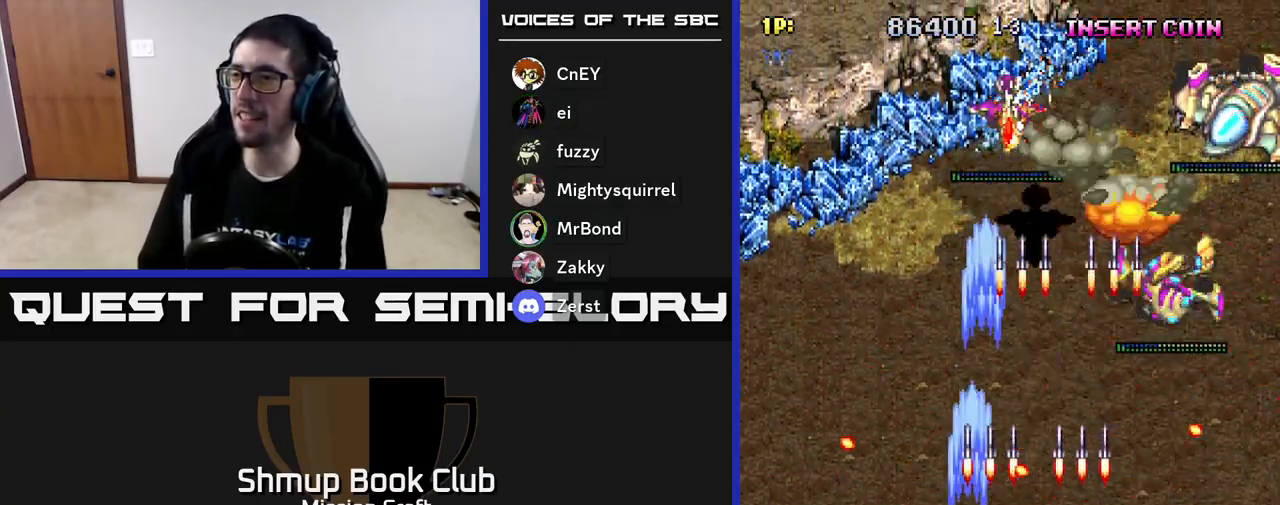
{"buttons": ["R2", "DPAD_RIGHT"], "left_stick": "center", "events": [[100, "DPAD_LEFT", "up"], [333, "DPAD_RIGHT", "down"], [383, "DPAD_UP", "up"]]}
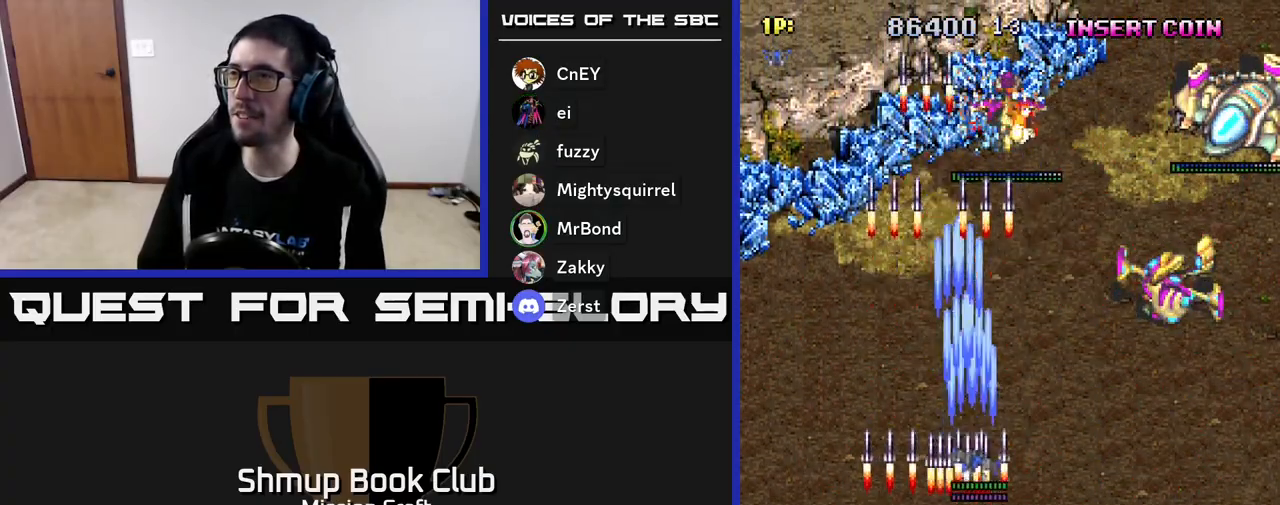
{"buttons": ["R2", "DPAD_RIGHT"], "left_stick": "center", "events": [[83, "DPAD_DOWN", "down"], [500, "DPAD_DOWN", "up"]]}
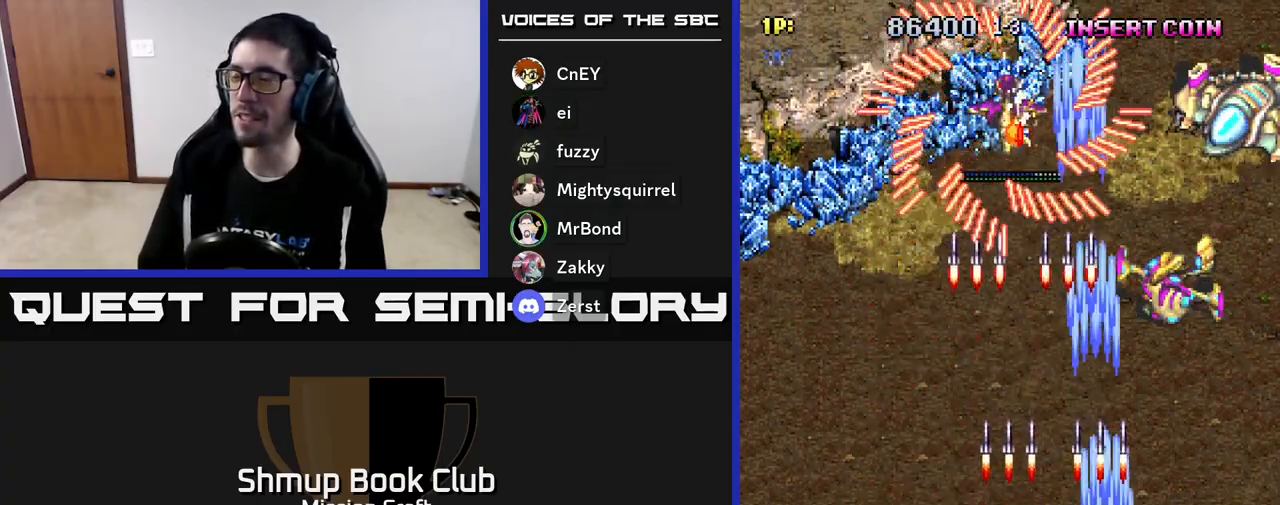
{"buttons": ["R2", "DPAD_UP", "DPAD_LEFT"], "left_stick": "center", "events": [[233, "DPAD_DOWN", "down"], [300, "DPAD_RIGHT", "up"], [367, "DPAD_LEFT", "down"], [433, "DPAD_DOWN", "up"], [500, "DPAD_UP", "down"]]}
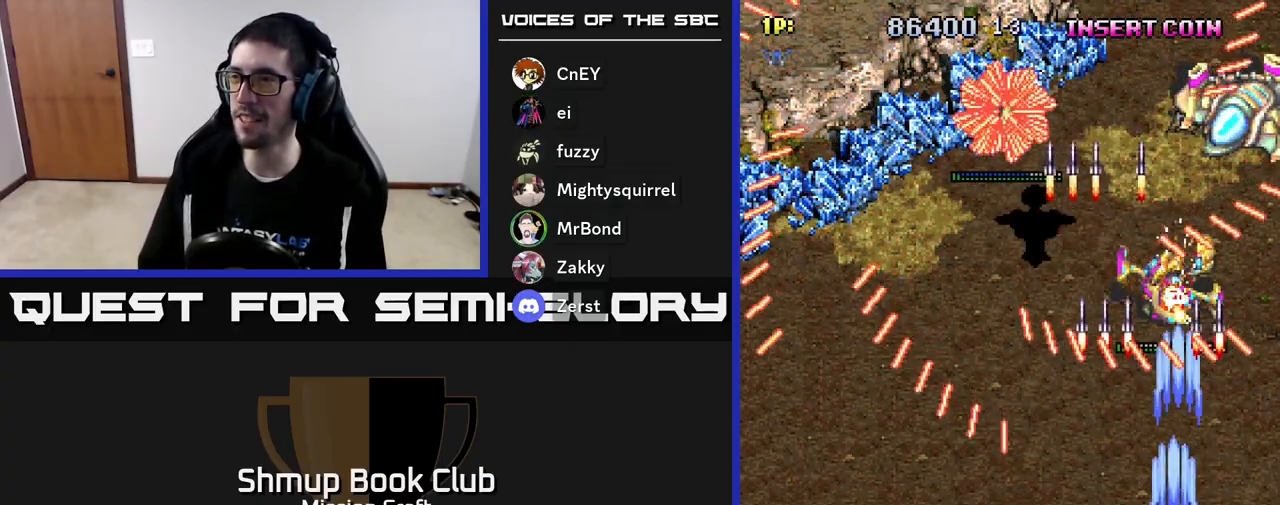
{"buttons": ["R2", "DPAD_LEFT"], "left_stick": "center", "events": [[383, "DPAD_UP", "up"]]}
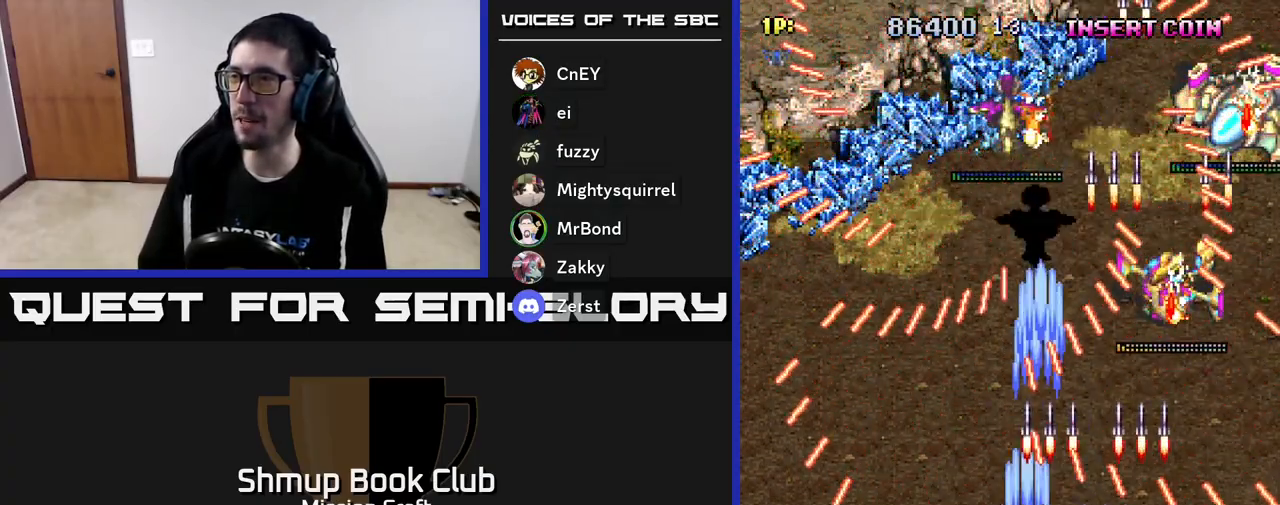
{"buttons": ["R2", "DPAD_RIGHT"], "left_stick": "center", "events": [[117, "DPAD_UP", "down"], [233, "DPAD_LEFT", "up"], [300, "DPAD_RIGHT", "down"], [317, "DPAD_UP", "up"]]}
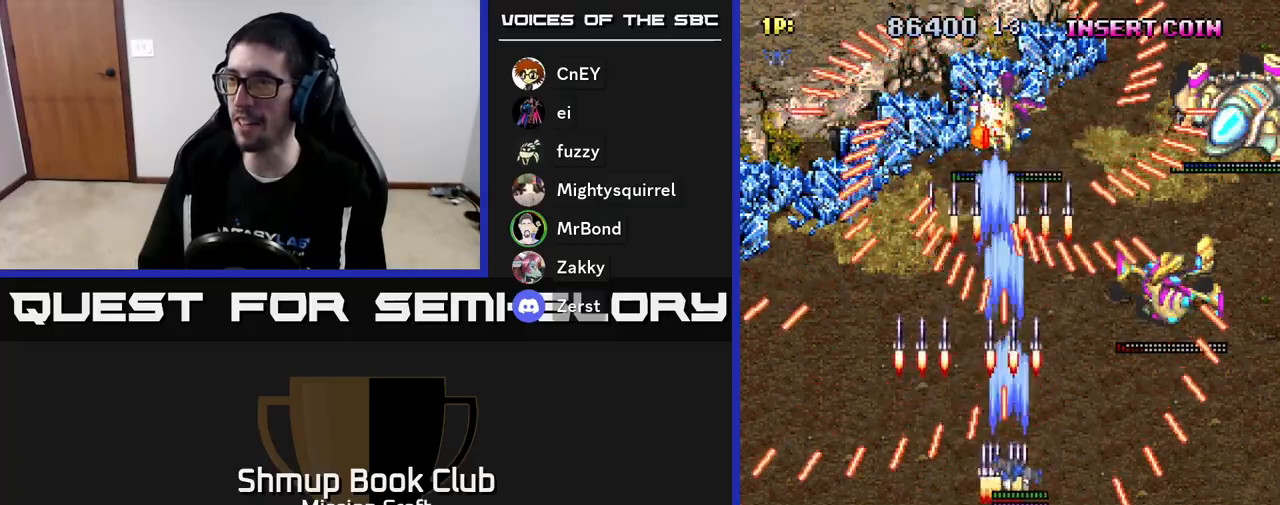
{"buttons": ["R2", "DPAD_LEFT"], "left_stick": "center", "events": [[317, "DPAD_RIGHT", "up"], [383, "DPAD_LEFT", "down"]]}
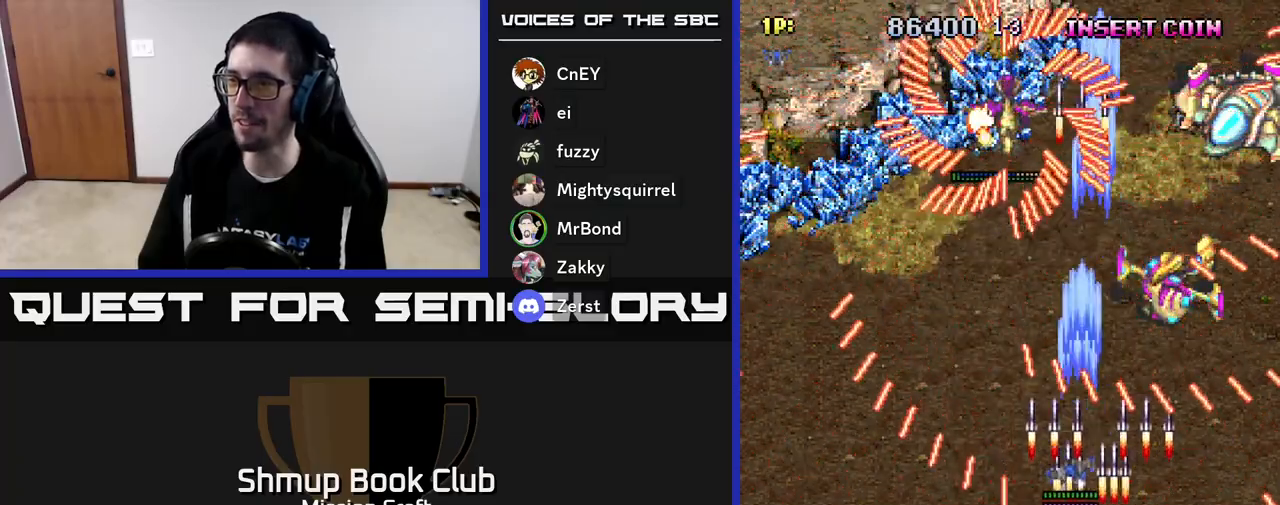
{"buttons": ["R2"], "left_stick": "center", "events": [[417, "DPAD_LEFT", "up"]]}
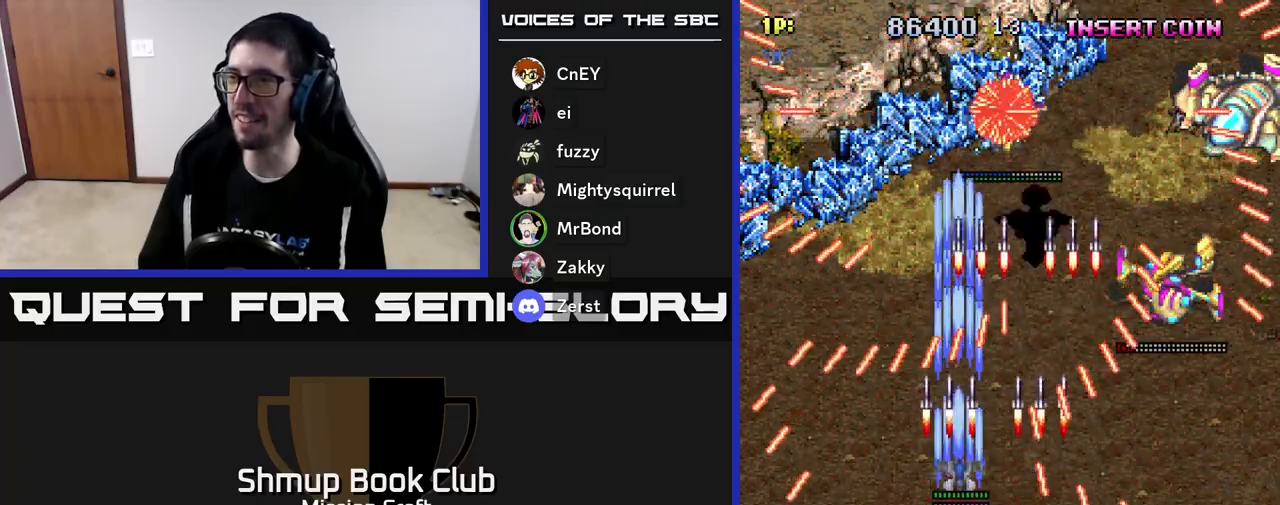
{"buttons": ["R2", "DPAD_RIGHT"], "left_stick": "center", "events": [[83, "DPAD_RIGHT", "down"]]}
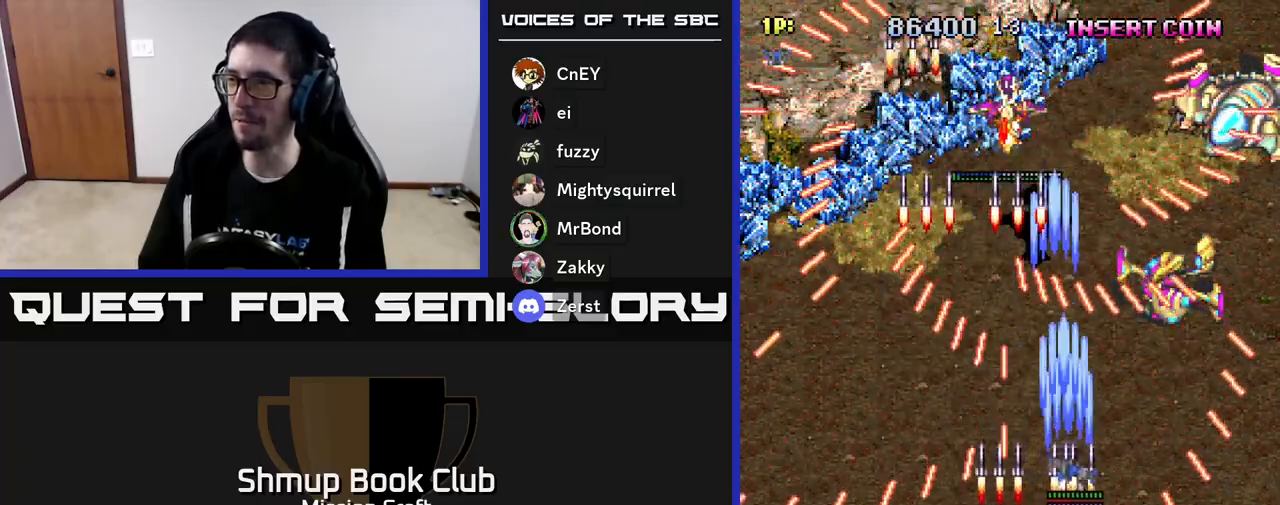
{"buttons": ["R2", "DPAD_LEFT"], "left_stick": "center", "events": [[150, "DPAD_DOWN", "down"], [217, "DPAD_RIGHT", "up"], [317, "DPAD_LEFT", "down"], [350, "DPAD_DOWN", "up"]]}
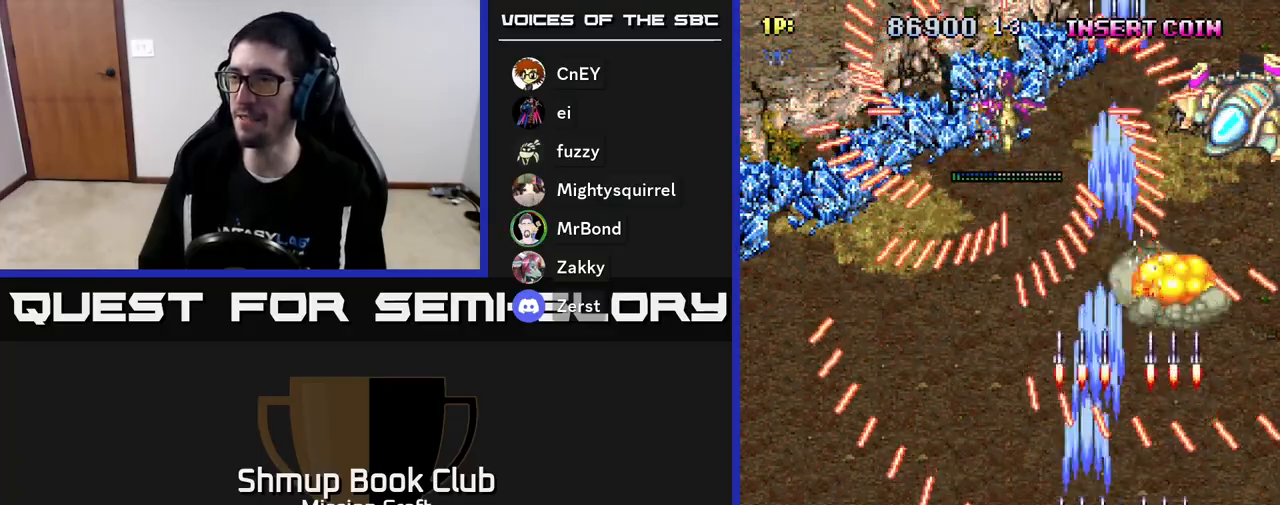
{"buttons": ["R2", "DPAD_UP"], "left_stick": "center", "events": [[350, "DPAD_UP", "down"], [383, "DPAD_LEFT", "up"]]}
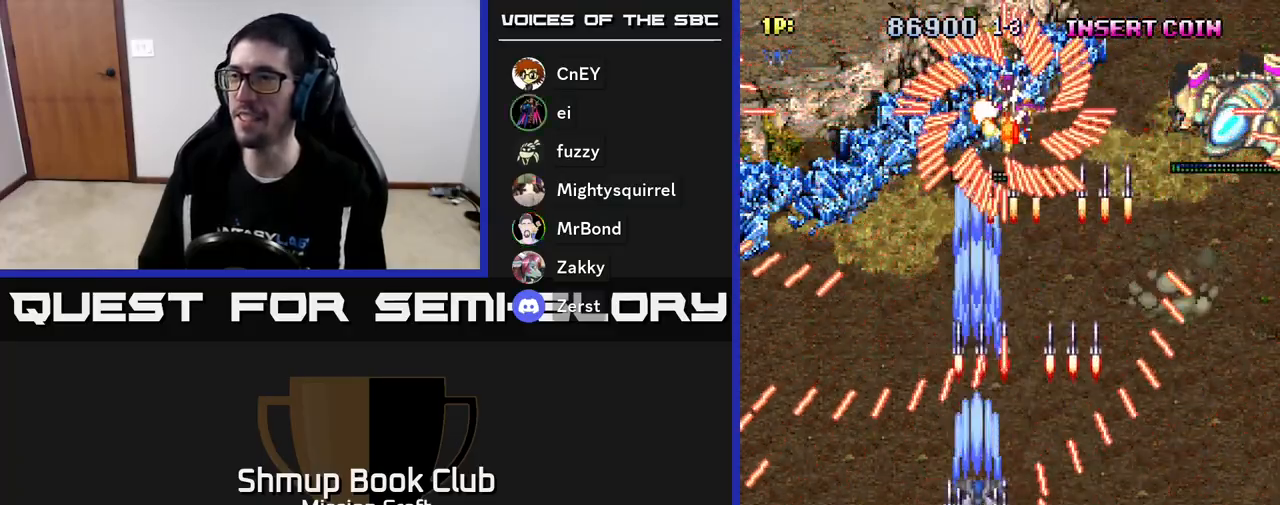
{"buttons": ["R2", "DPAD_DOWN"], "left_stick": "center", "events": [[17, "DPAD_RIGHT", "down"], [133, "DPAD_UP", "up"], [483, "DPAD_DOWN", "down"], [500, "DPAD_RIGHT", "up"]]}
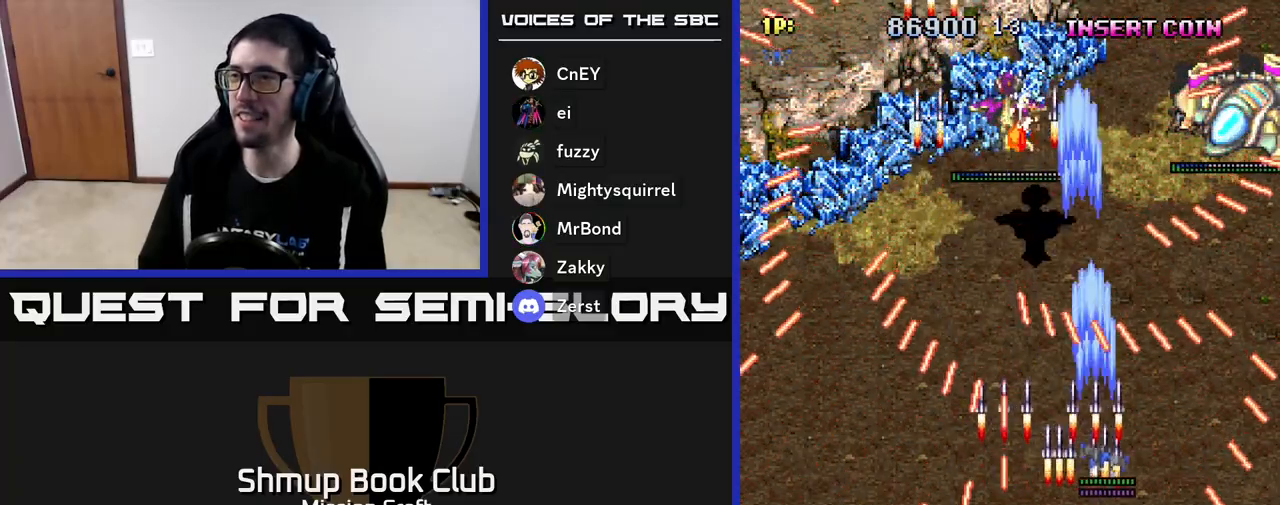
{"buttons": ["R2", "DPAD_DOWN", "DPAD_LEFT"], "left_stick": "center", "events": [[150, "DPAD_DOWN", "up"], [150, "DPAD_LEFT", "down"], [217, "DPAD_UP", "down"], [317, "DPAD_UP", "up"], [417, "DPAD_DOWN", "down"]]}
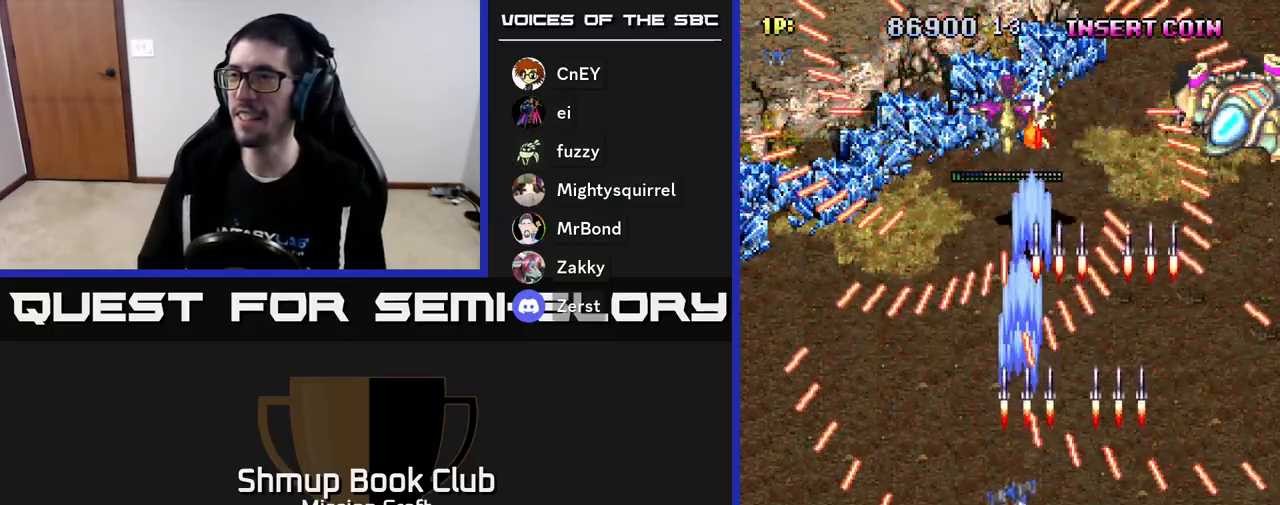
{"buttons": ["R2", "DPAD_RIGHT"], "left_stick": "center", "events": [[33, "DPAD_DOWN", "up"], [100, "DPAD_UP", "down"], [183, "DPAD_LEFT", "up"], [233, "DPAD_RIGHT", "down"], [233, "DPAD_UP", "up"], [283, "DPAD_UP", "down"], [317, "DPAD_RIGHT", "up"], [383, "DPAD_RIGHT", "down"], [467, "DPAD_UP", "up"]]}
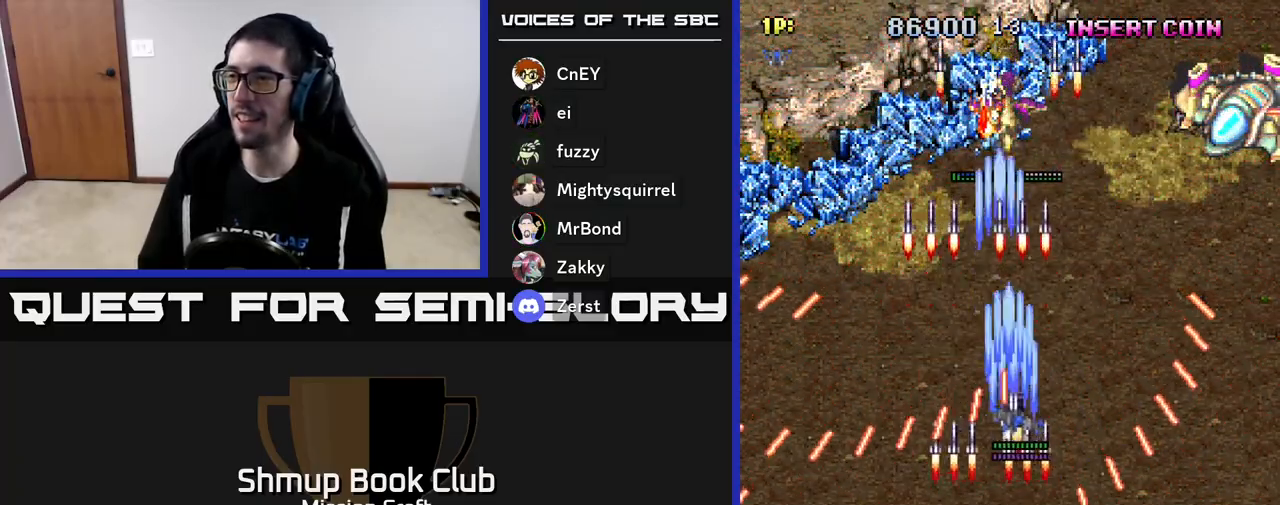
{"buttons": ["R2", "DPAD_RIGHT"], "left_stick": "center", "events": []}
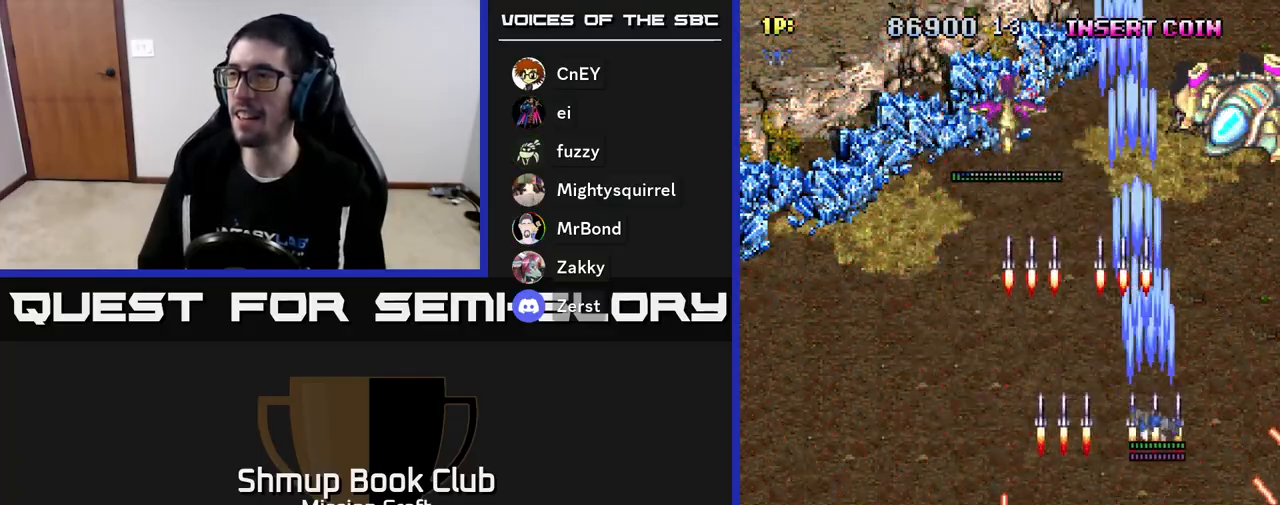
{"buttons": ["R2", "DPAD_DOWN"], "left_stick": "center", "events": [[133, "DPAD_DOWN", "down"], [200, "DPAD_RIGHT", "up"]]}
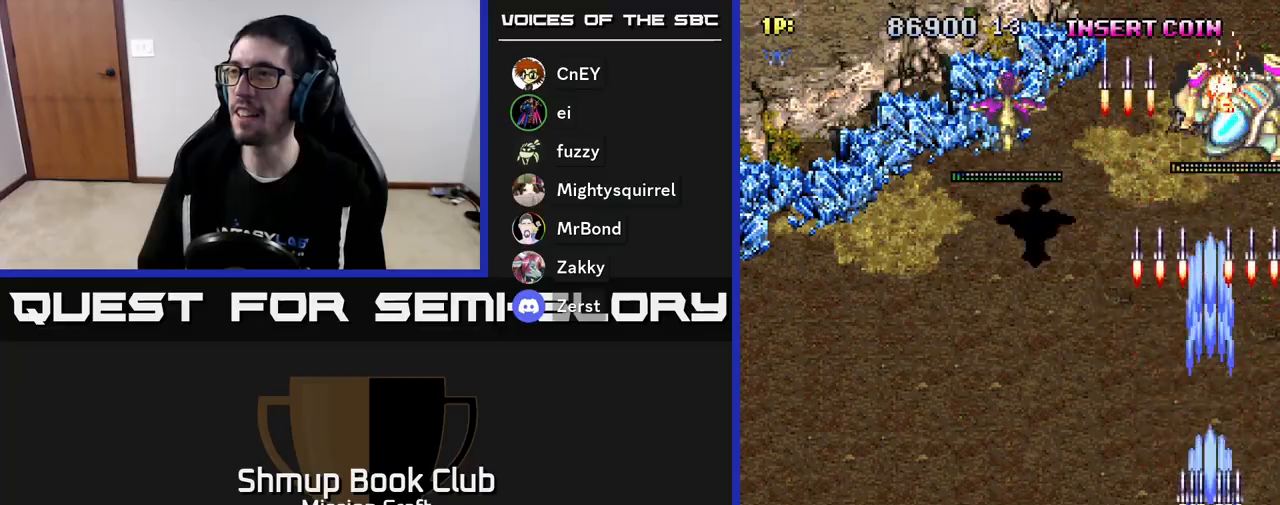
{"buttons": ["R2", "DPAD_LEFT"], "left_stick": "center", "events": [[17, "DPAD_LEFT", "down"], [283, "DPAD_DOWN", "up"]]}
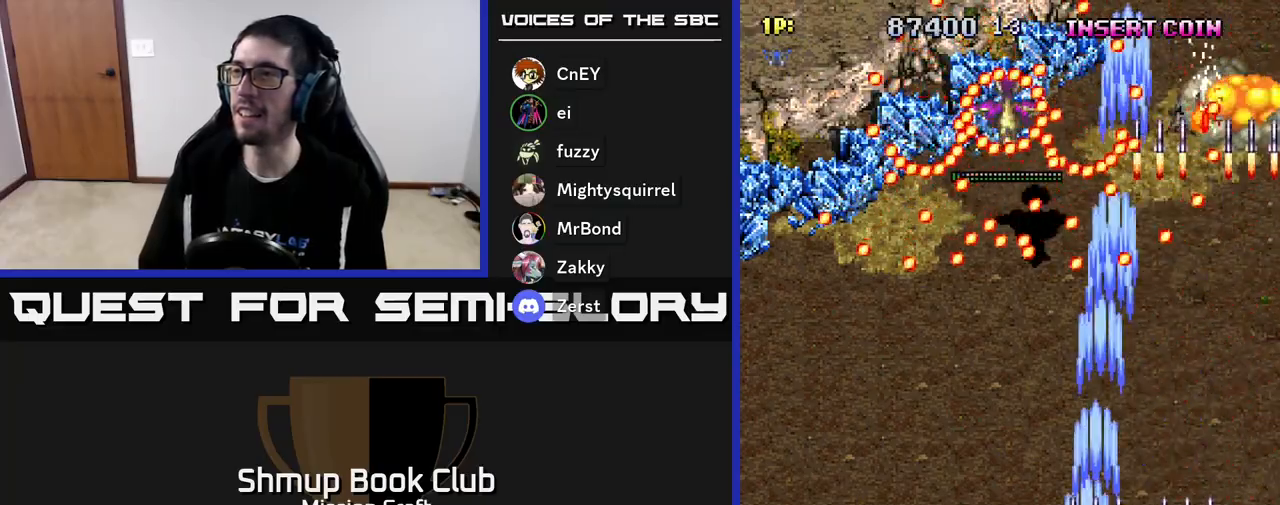
{"buttons": ["R2", "DPAD_DOWN"], "left_stick": "center", "events": [[267, "DPAD_DOWN", "down"], [283, "DPAD_LEFT", "up"]]}
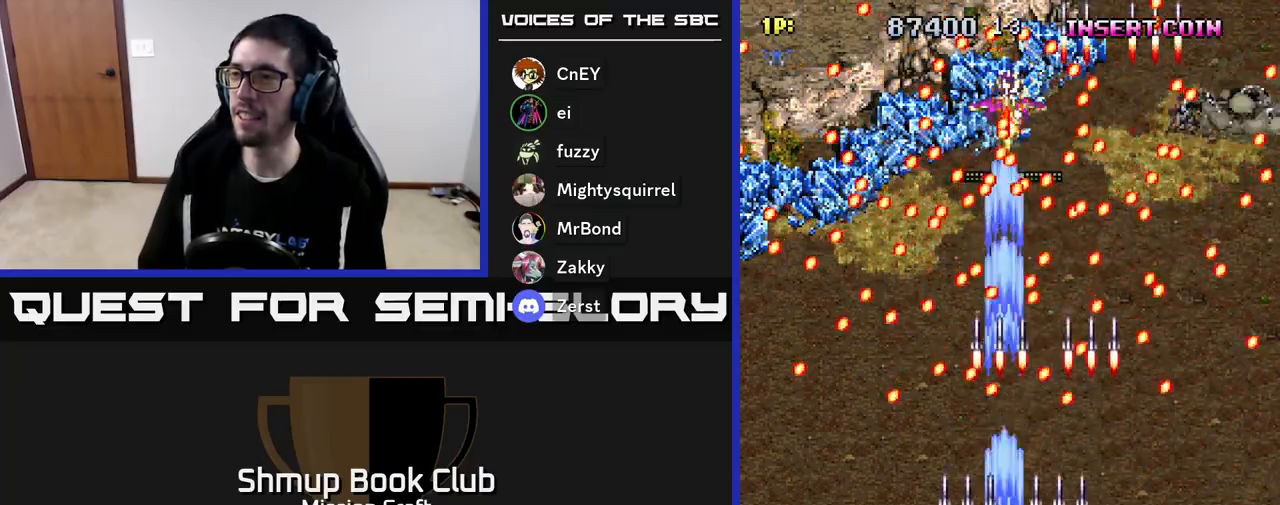
{"buttons": ["R2"], "left_stick": "center", "events": [[33, "DPAD_DOWN", "up"]]}
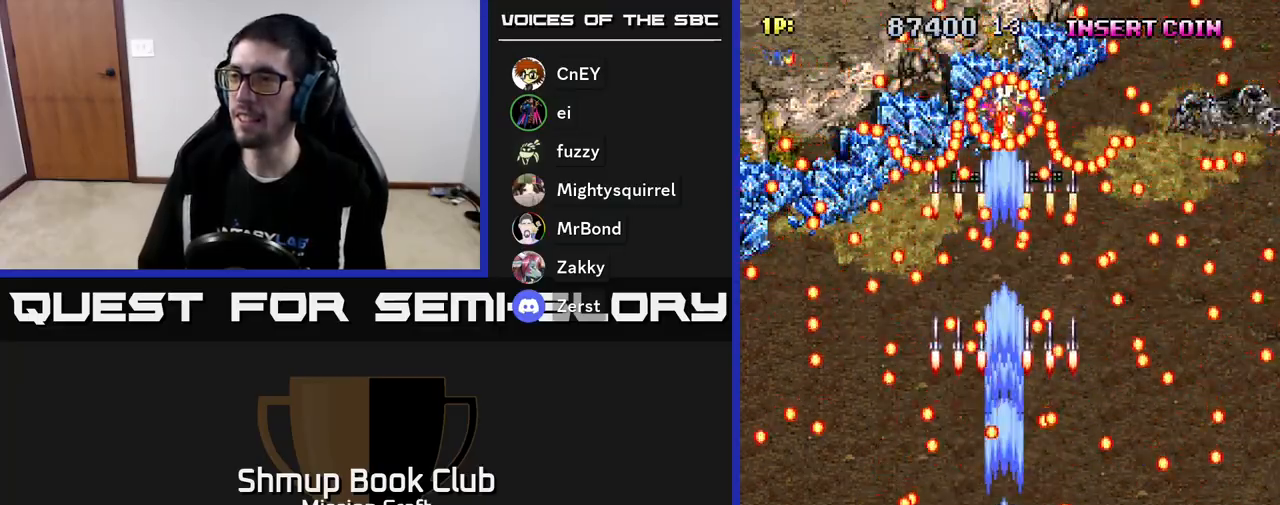
{"buttons": ["R2"], "left_stick": "center", "events": [[50, "DPAD_LEFT", "down"], [100, "DPAD_UP", "down"], [133, "DPAD_LEFT", "up"], [217, "DPAD_UP", "up"], [417, "DPAD_RIGHT", "down"], [500, "DPAD_RIGHT", "up"]]}
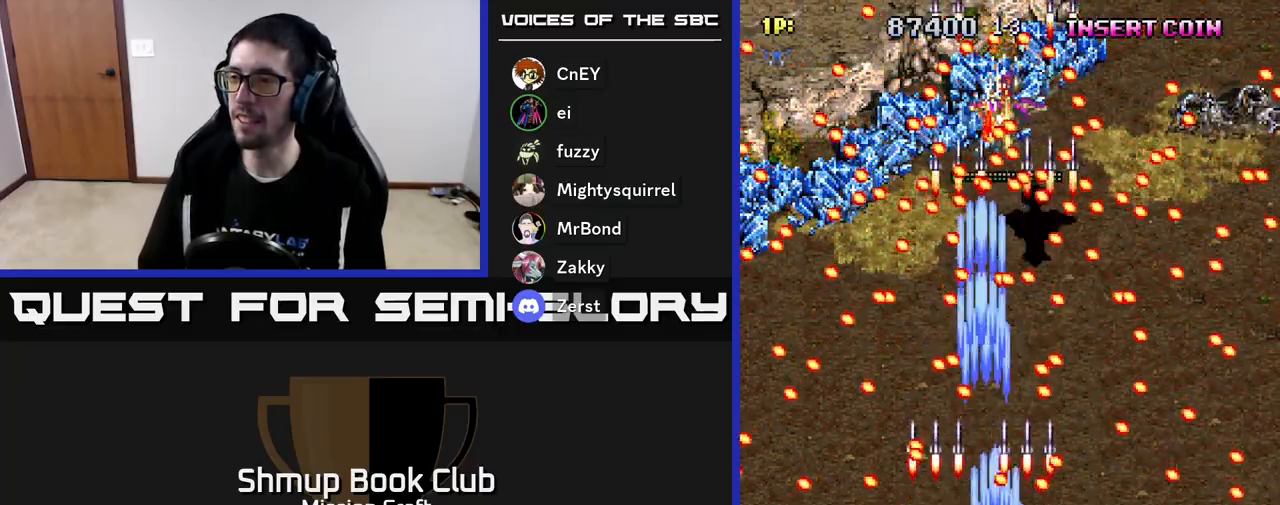
{"buttons": ["R2"], "left_stick": "center", "events": [[233, "DPAD_LEFT", "down"], [300, "DPAD_DOWN", "down"], [417, "DPAD_DOWN", "up"], [433, "DPAD_LEFT", "up"]]}
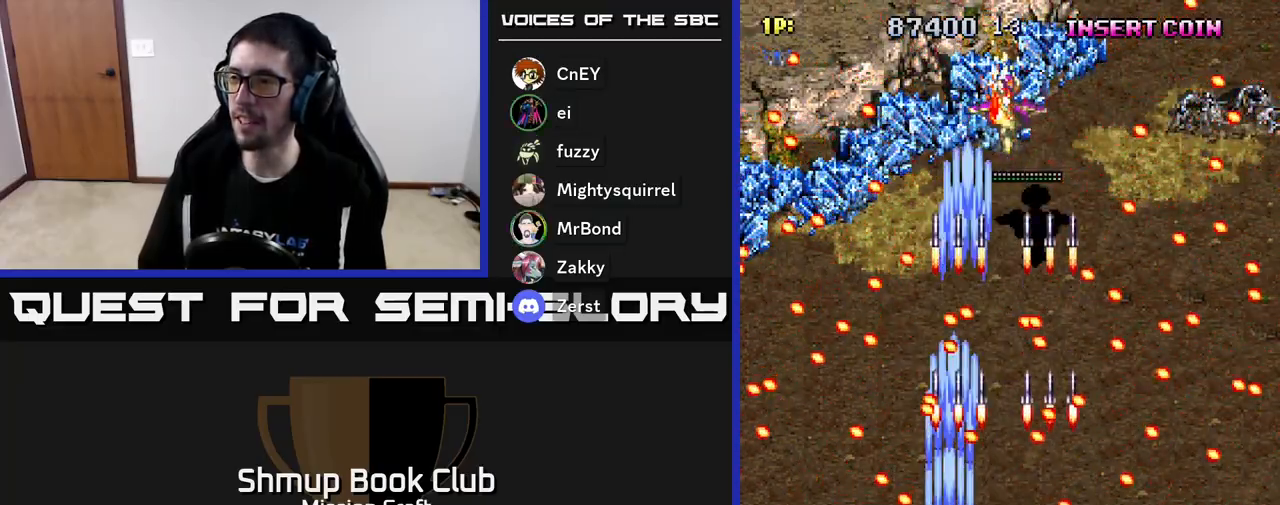
{"buttons": ["R2"], "left_stick": "center", "events": []}
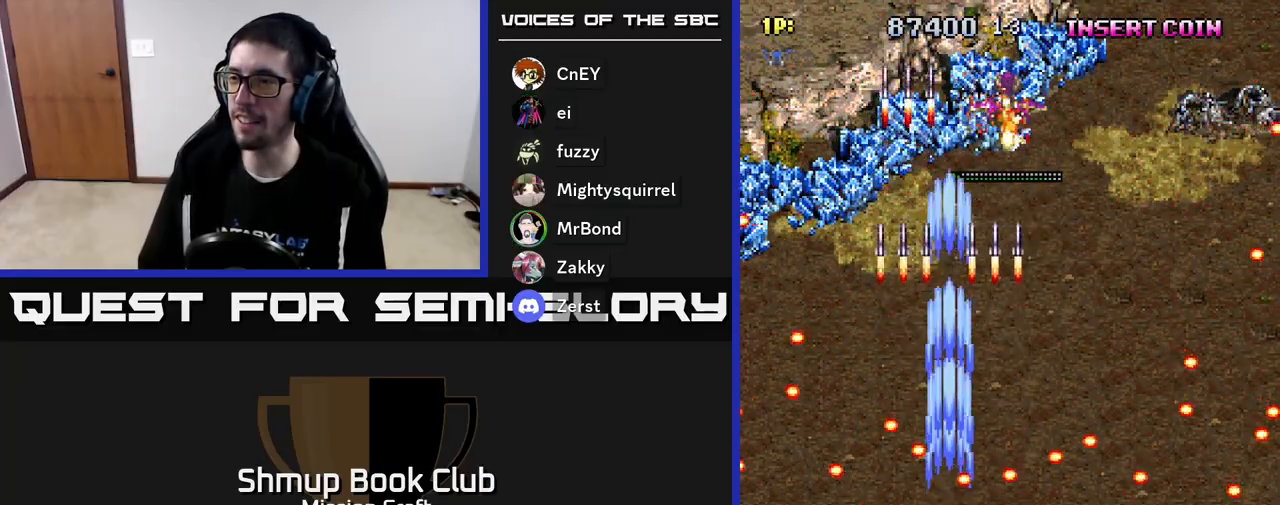
{"buttons": ["R2", "DPAD_UP", "DPAD_RIGHT"], "left_stick": "center", "events": [[267, "DPAD_LEFT", "down"], [267, "DPAD_UP", "down"], [383, "DPAD_LEFT", "up"], [450, "DPAD_RIGHT", "down"]]}
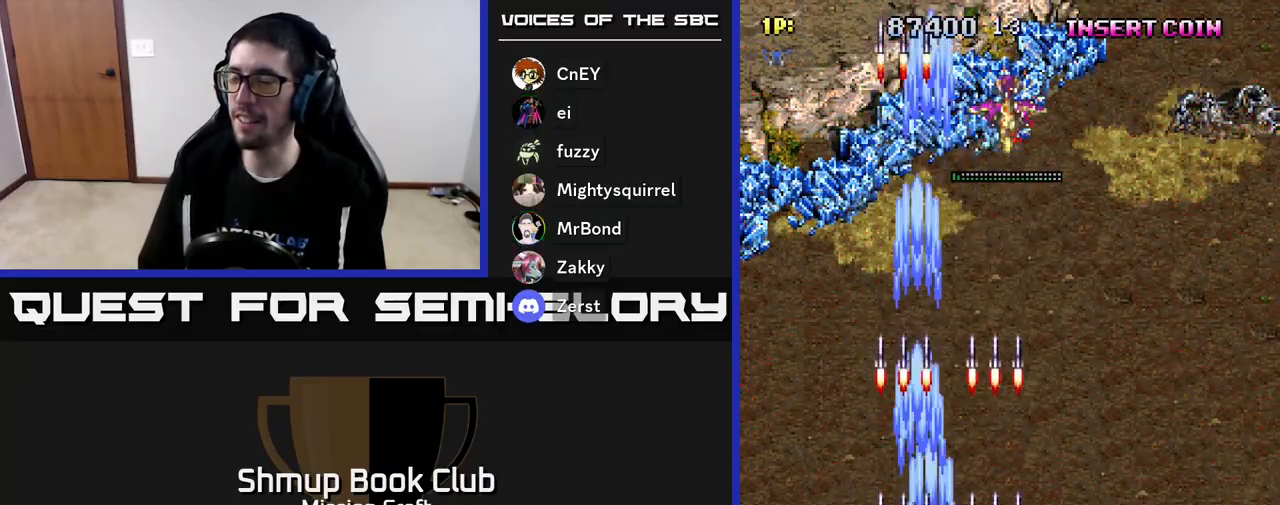
{"buttons": ["R2", "DPAD_UP"], "left_stick": "center", "events": [[100, "DPAD_RIGHT", "up"], [217, "DPAD_RIGHT", "down"], [417, "DPAD_RIGHT", "up"]]}
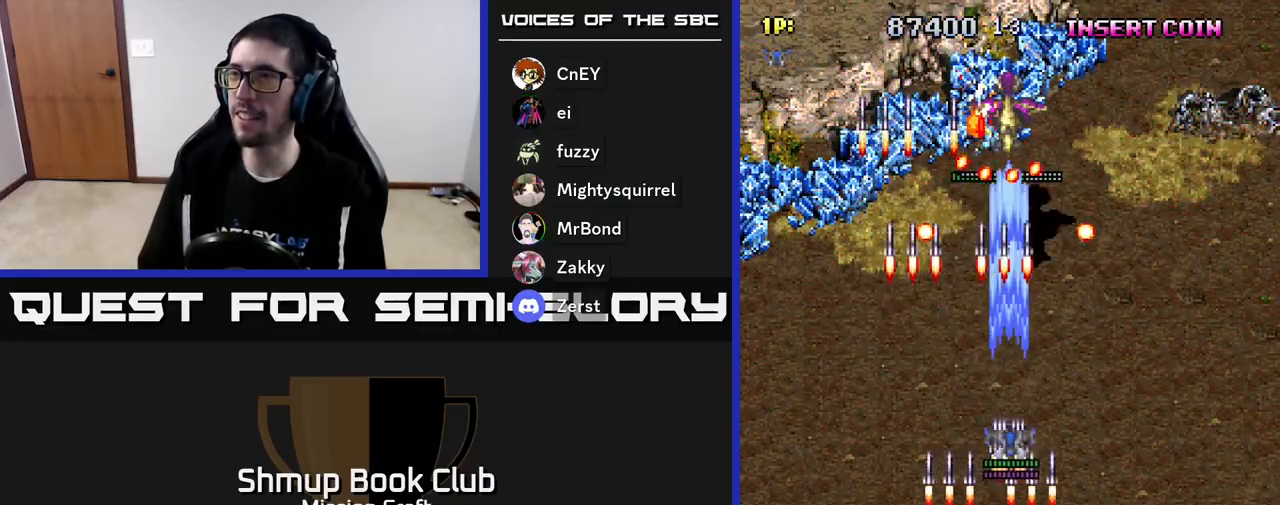
{"buttons": ["R2", "DPAD_DOWN"], "left_stick": "center", "events": [[100, "DPAD_UP", "up"], [150, "DPAD_DOWN", "down"]]}
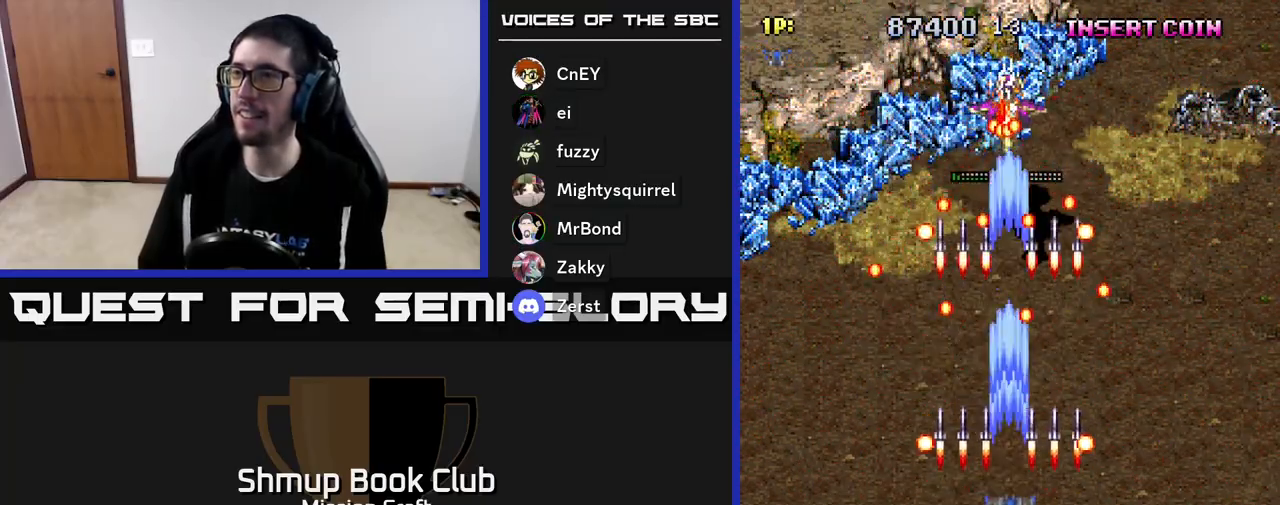
{"buttons": ["R2", "DPAD_DOWN"], "left_stick": "center", "events": [[100, "DPAD_DOWN", "up"], [150, "DPAD_UP", "down"], [300, "DPAD_UP", "up"], [467, "DPAD_DOWN", "down"]]}
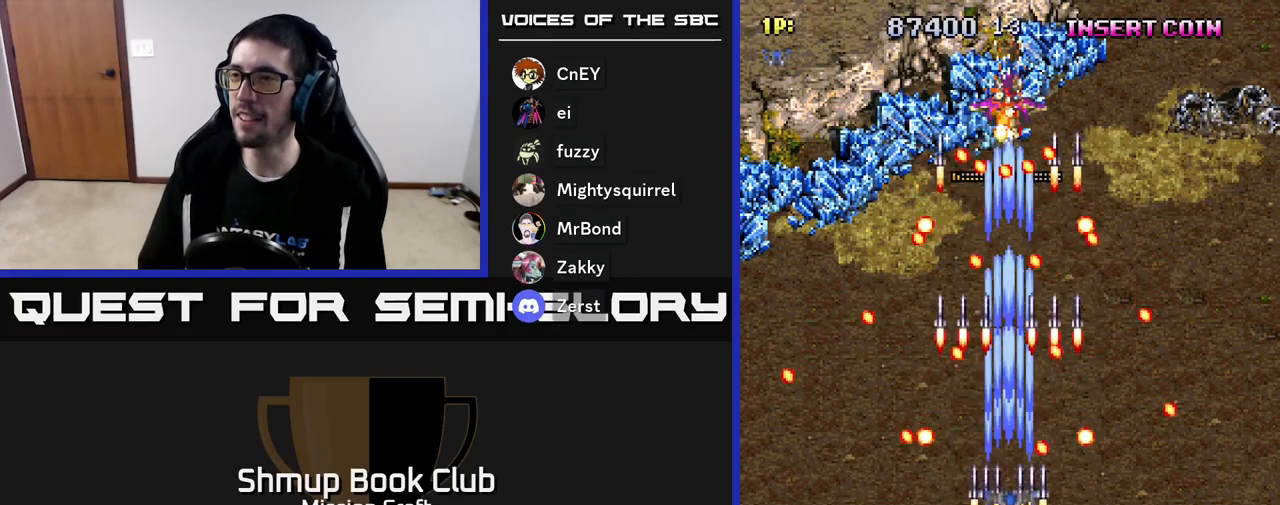
{"buttons": ["R2"], "left_stick": "center", "events": [[100, "DPAD_DOWN", "up"], [233, "DPAD_LEFT", "down"], [317, "DPAD_LEFT", "up"]]}